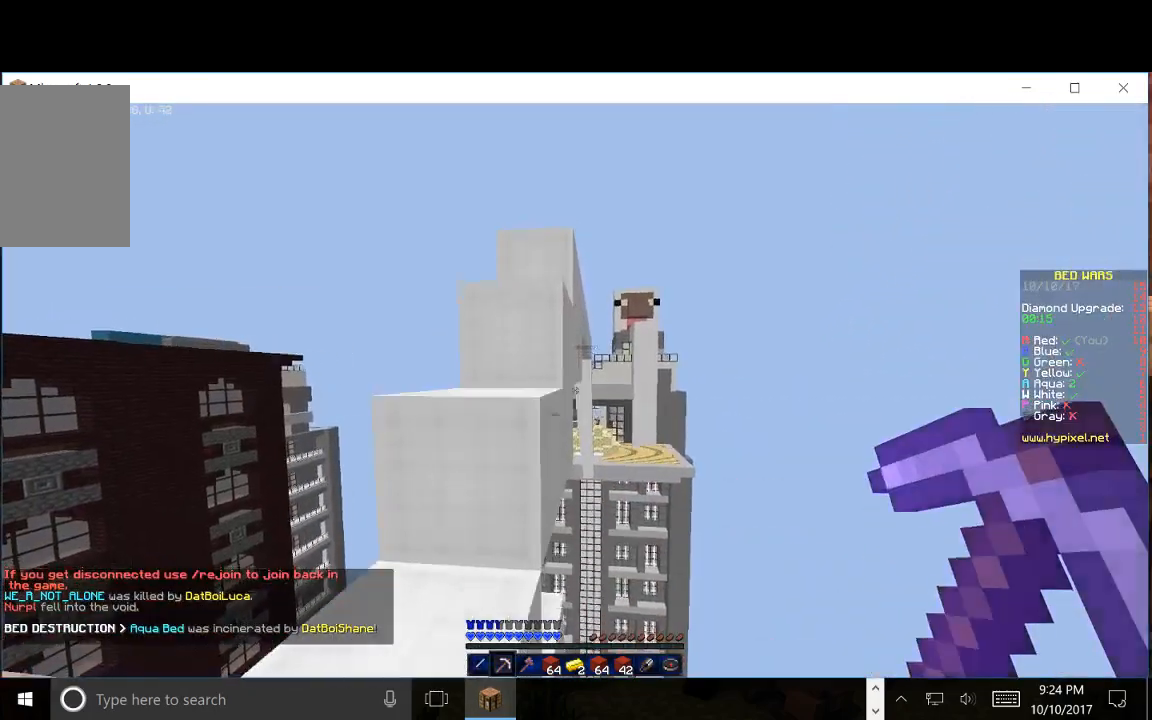
Gameplay with keyboard and mouse; each line is a JSON object with the keys and mouse buttons held at the frame after it. "events" lists presses ("down") and releases ("up") of "a", "d", "s", "w", "mouse_left" and "mouse_right" between this image and that frame as [ms after this image, input, new state], when the widget could be followed in between. "mouse_left", "mouse_right" = the "left", "right" buttons of the "mouse" list. No other keys are recorded. Fast repeated clicks can show as one long hold. Mouse movement is not recorded.
{"keys": ["a", "s"], "mouse": [], "events": []}
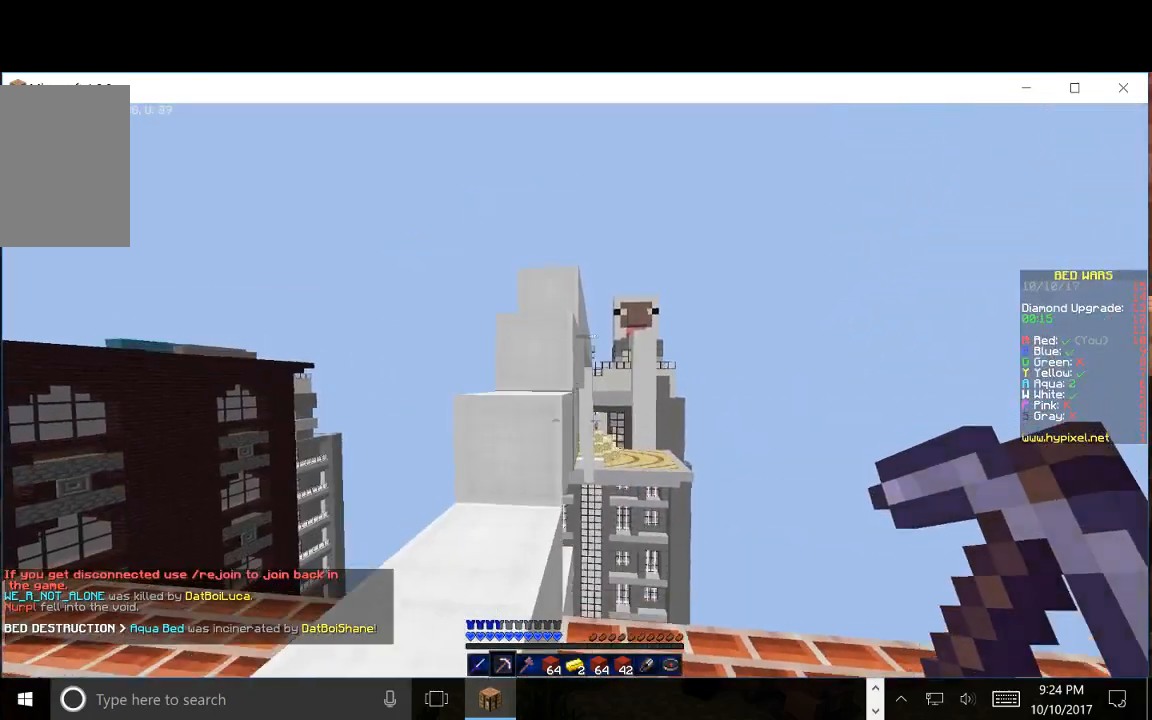
{"keys": ["w"], "mouse": [], "events": [[83, "s", "up"], [217, "w", "down"], [333, "a", "up"]]}
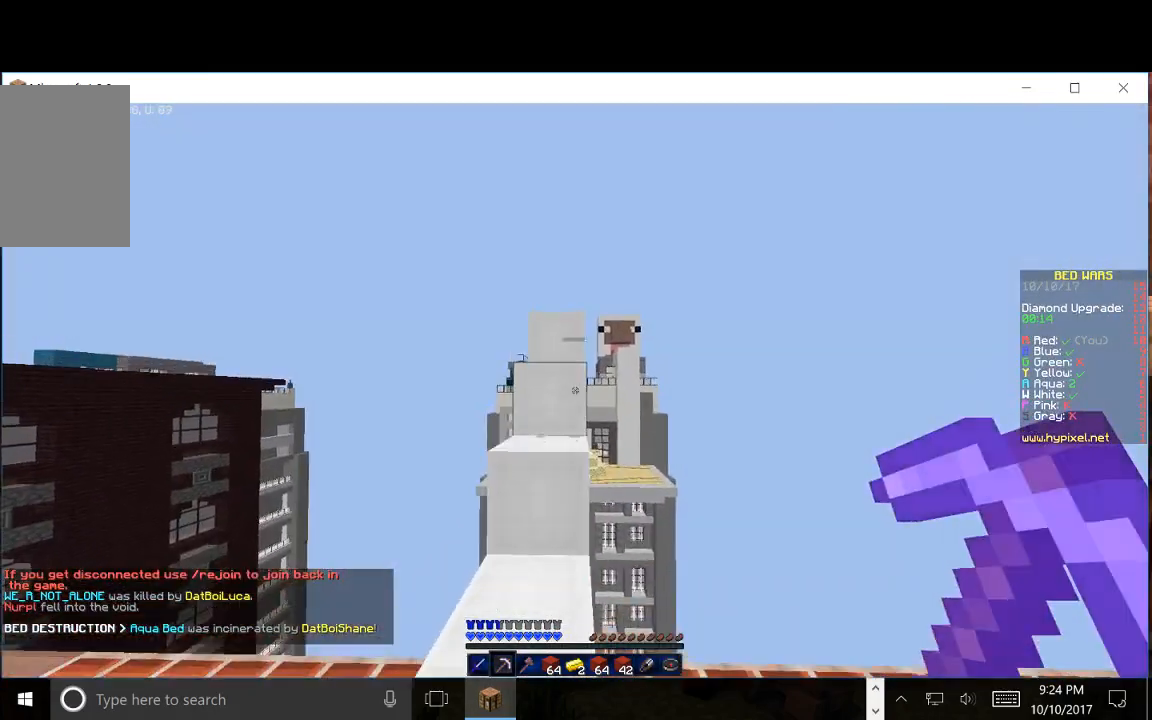
{"keys": ["w"], "mouse": [], "events": []}
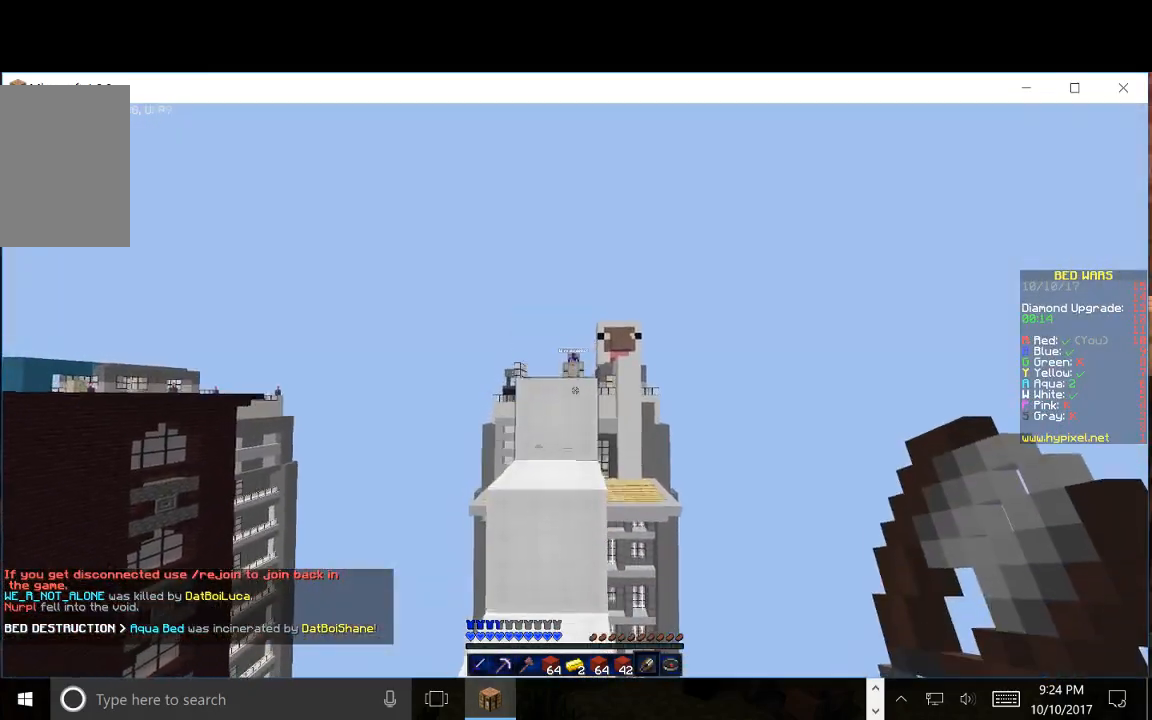
{"keys": ["w"], "mouse": [], "events": []}
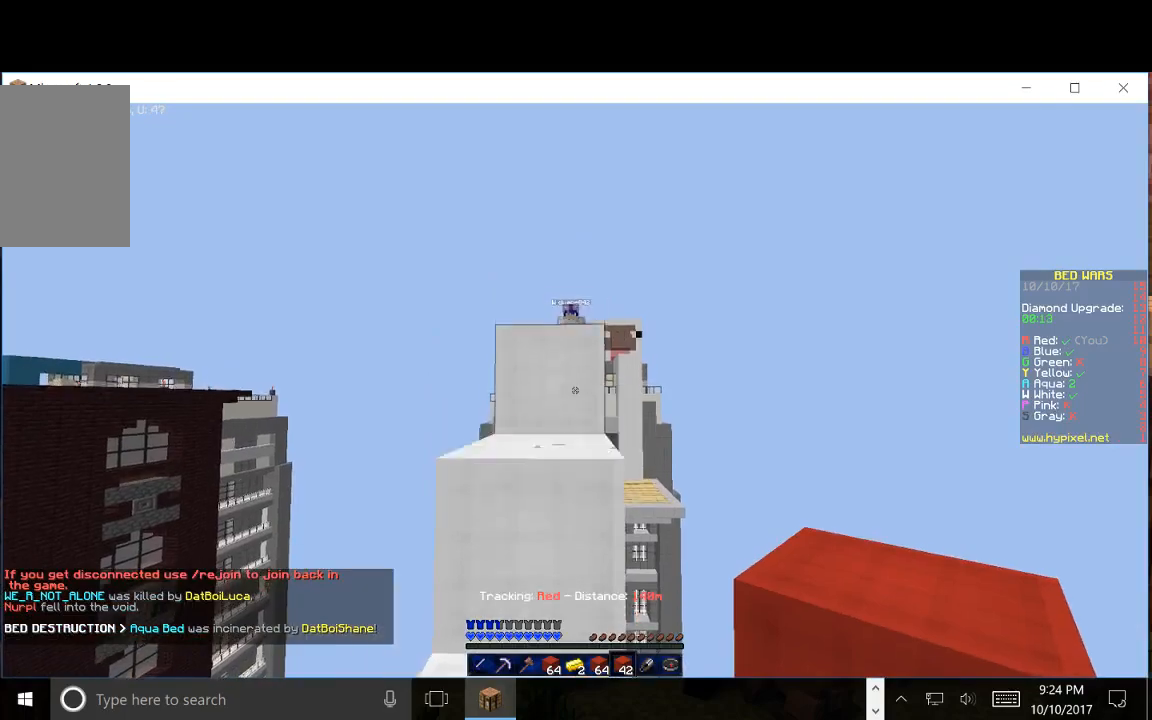
{"keys": ["s"], "mouse": ["right"], "events": [[383, "mouse_right", "down"], [433, "w", "up"], [483, "s", "down"]]}
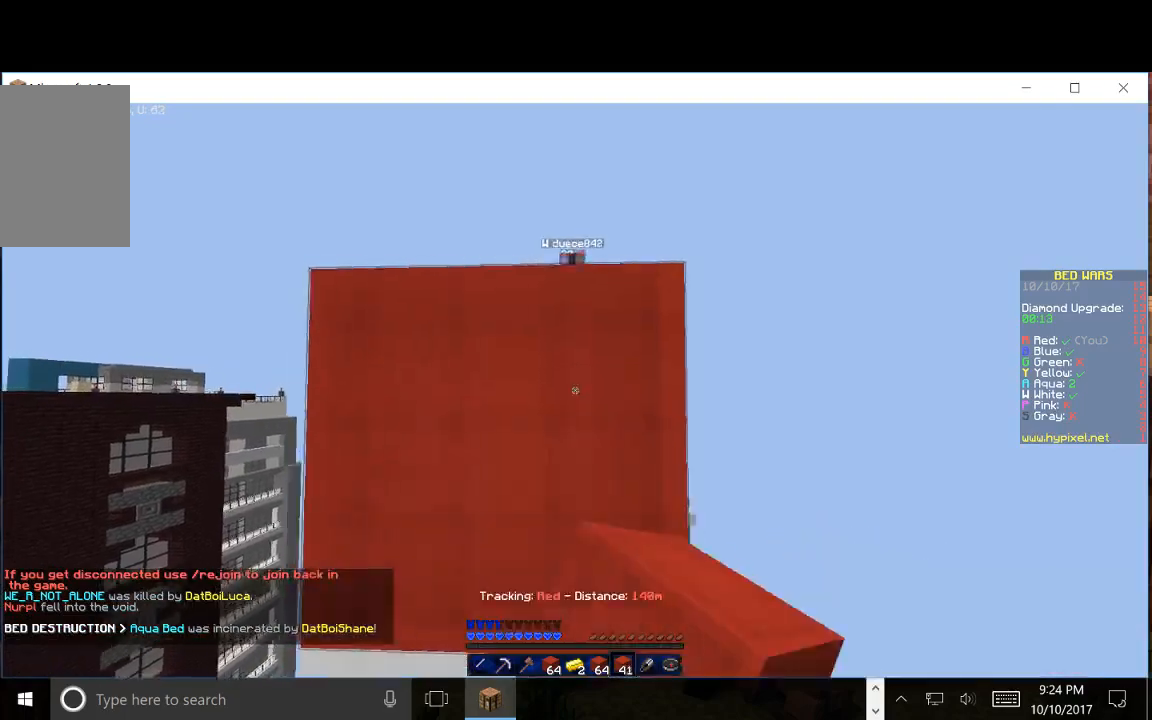
{"keys": ["s"], "mouse": ["right"], "events": []}
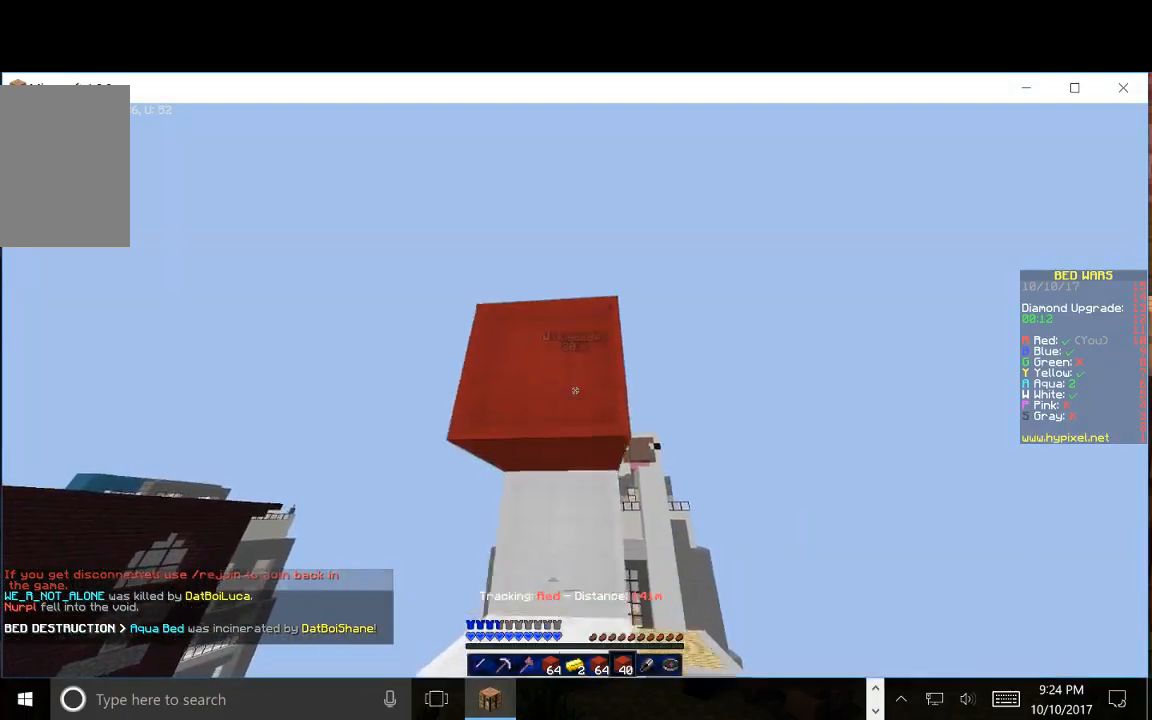
{"keys": ["s"], "mouse": [], "events": [[317, "mouse_right", "up"]]}
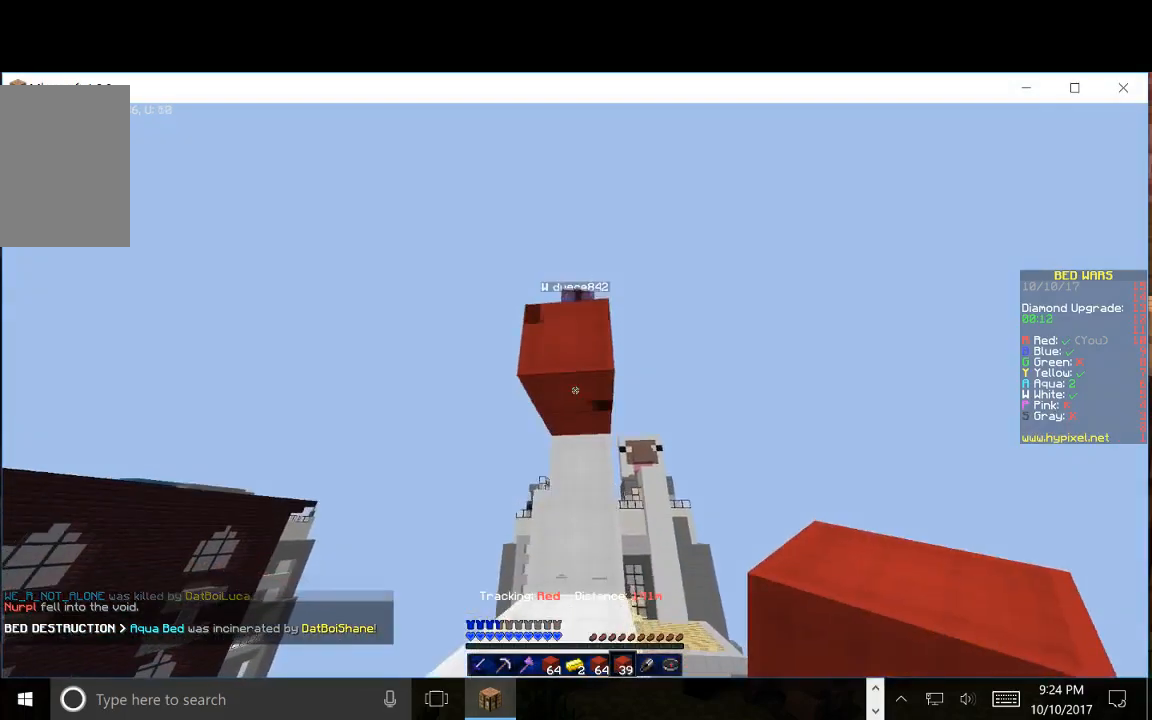
{"keys": ["s"], "mouse": [], "events": []}
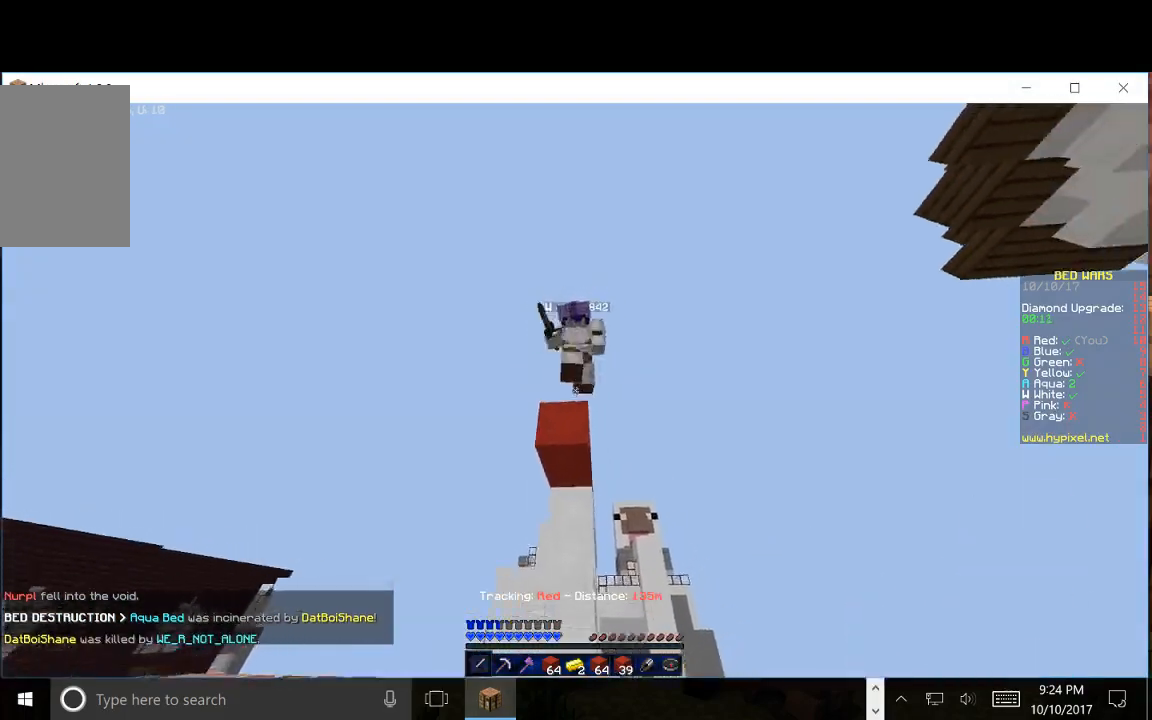
{"keys": ["w"], "mouse": ["left"], "events": [[50, "w", "down"], [67, "s", "up"], [117, "mouse_left", "down"], [283, "mouse_right", "down"], [383, "mouse_left", "up"], [450, "mouse_left", "down"], [450, "mouse_right", "up"]]}
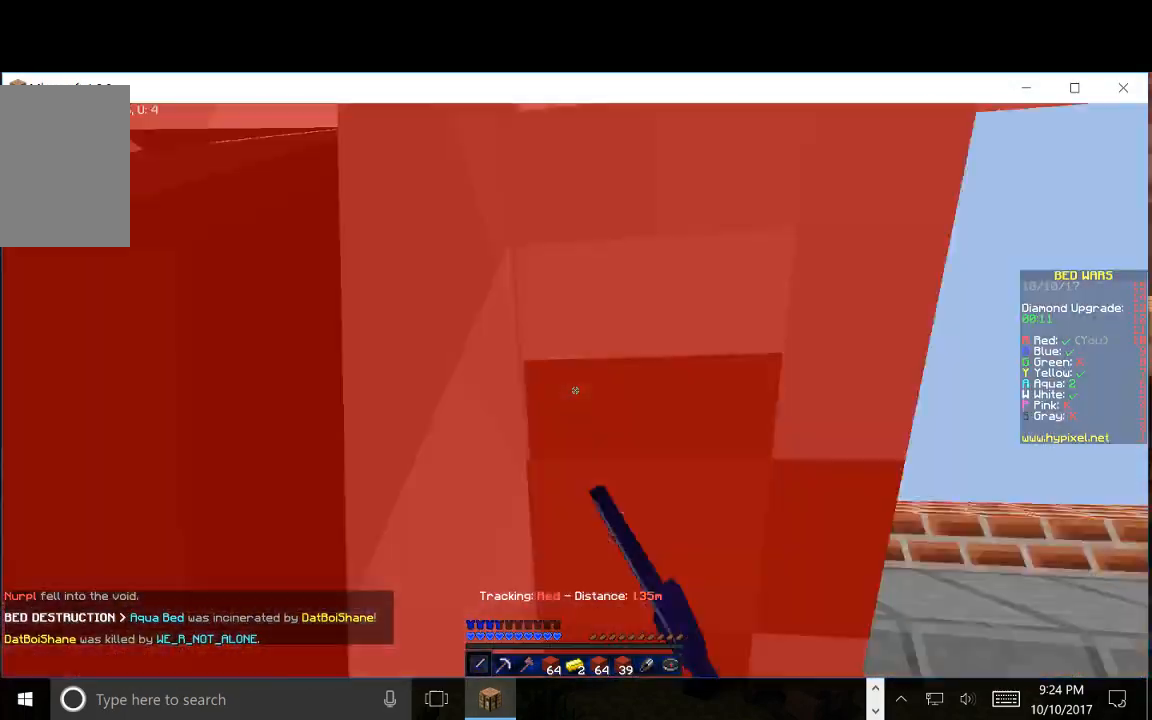
{"keys": [], "mouse": ["left"], "events": [[133, "mouse_right", "down"], [267, "mouse_right", "up"], [267, "w", "up"]]}
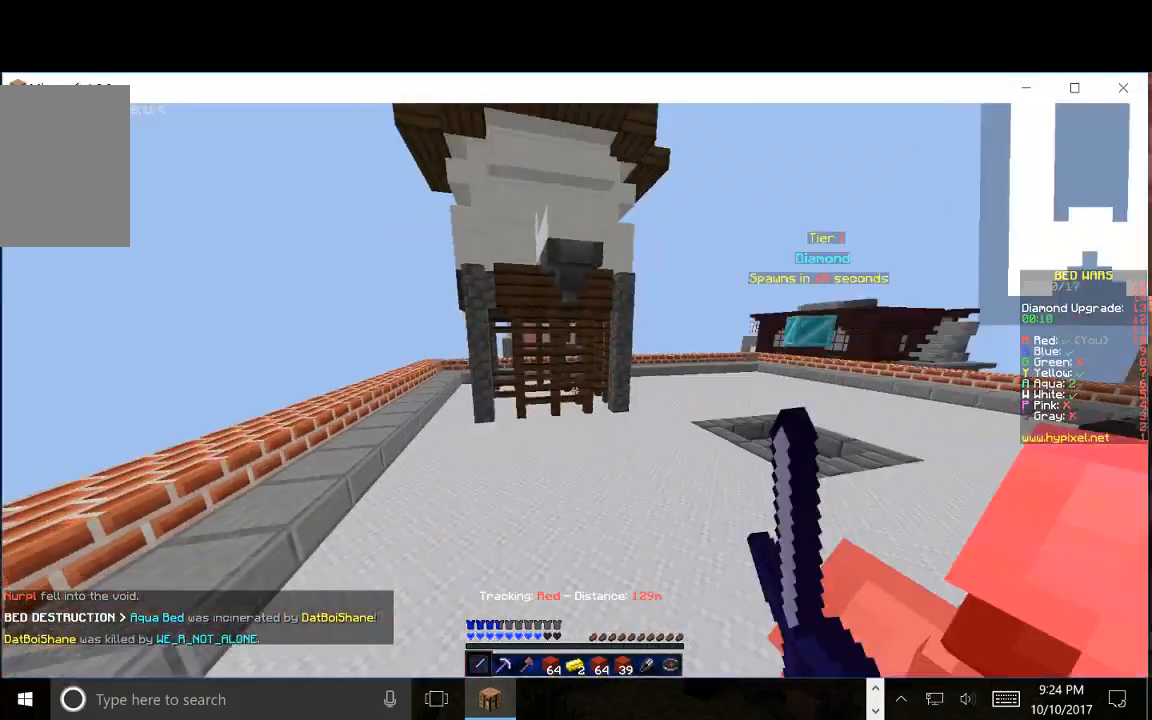
{"keys": ["w"], "mouse": ["left"], "events": [[67, "w", "down"], [183, "mouse_left", "up"], [317, "mouse_left", "down"]]}
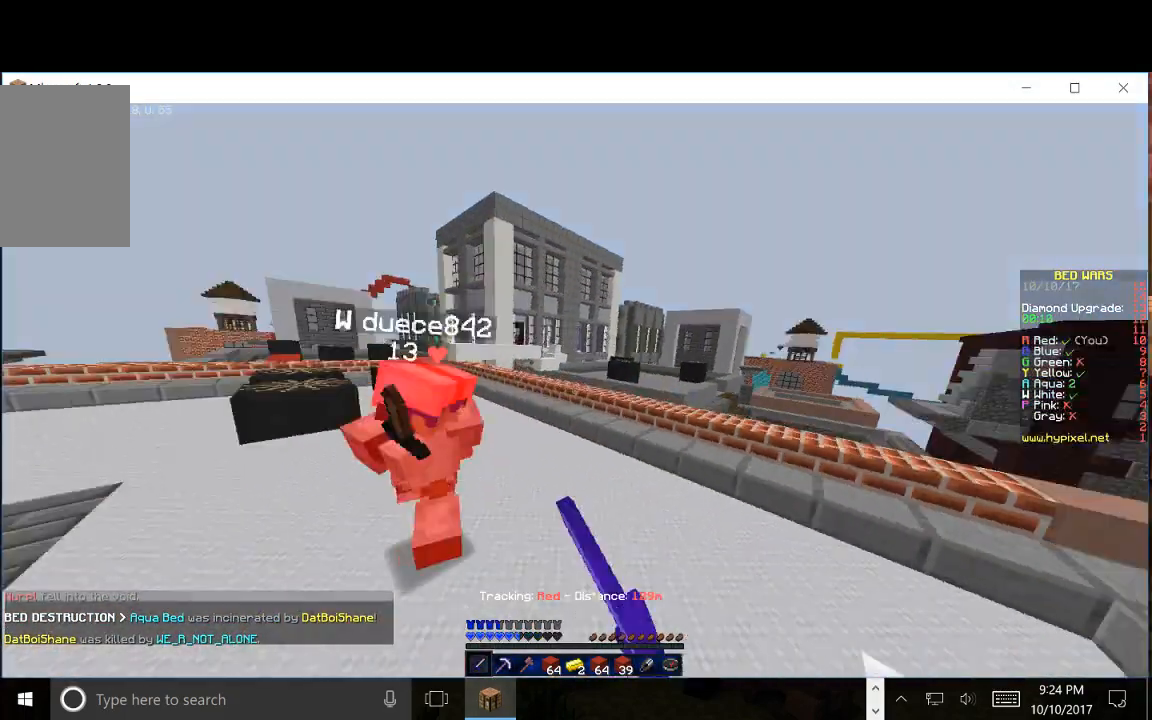
{"keys": ["w"], "mouse": ["left"]}
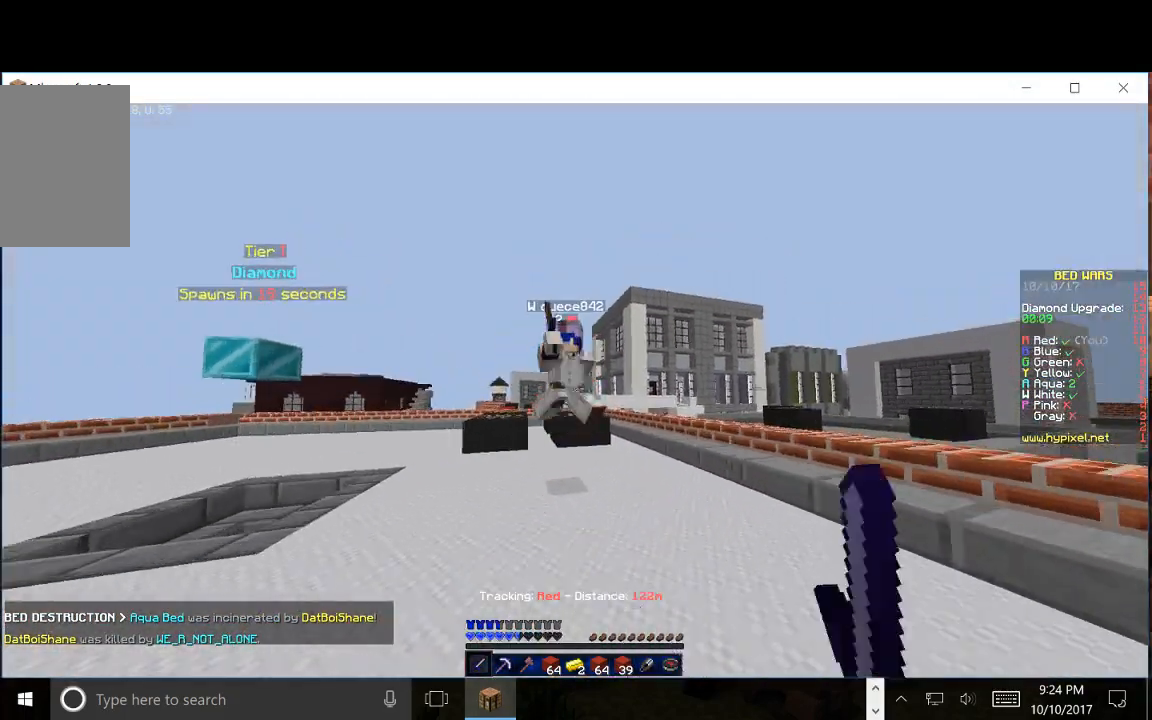
{"keys": [], "mouse": ["left"], "events": [[400, "w", "up"]]}
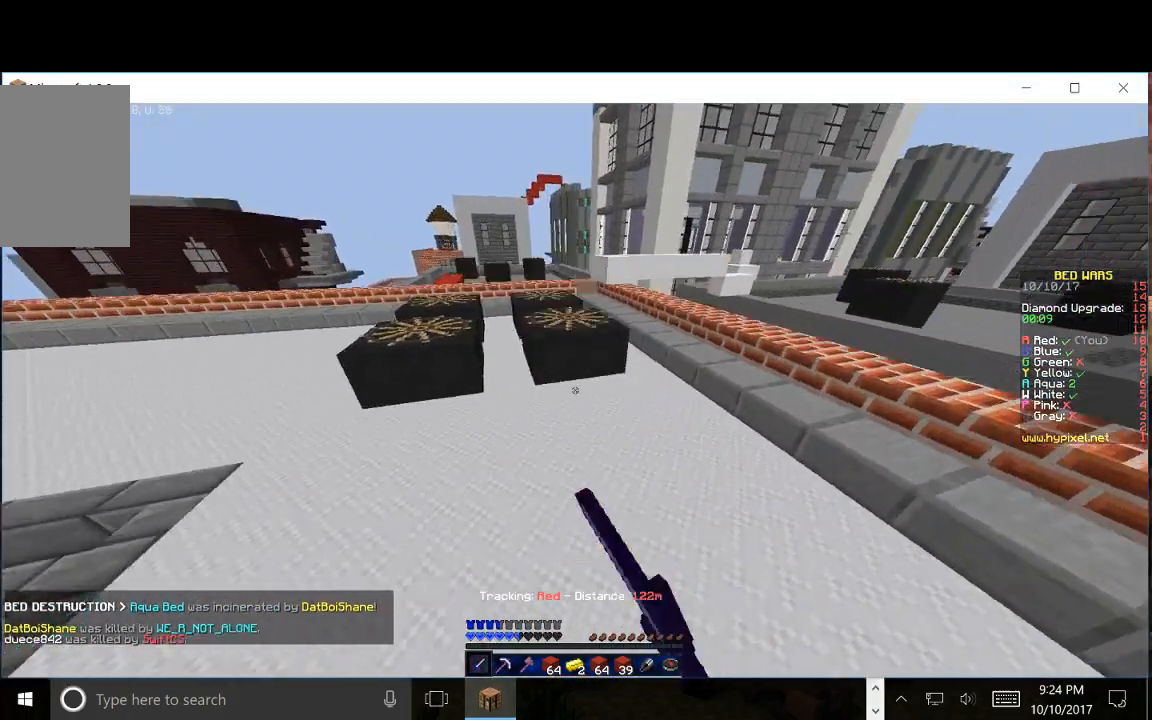
{"keys": ["w"], "mouse": [], "events": [[167, "mouse_left", "up"], [250, "w", "down"]]}
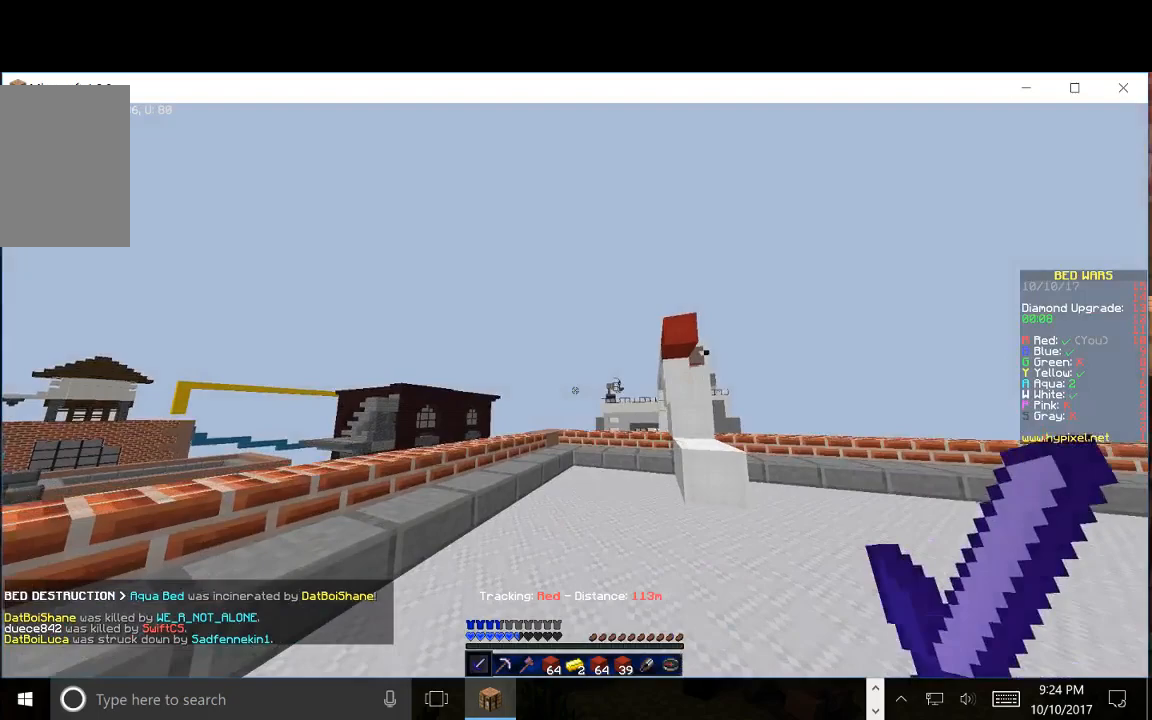
{"keys": ["w"], "mouse": [], "events": []}
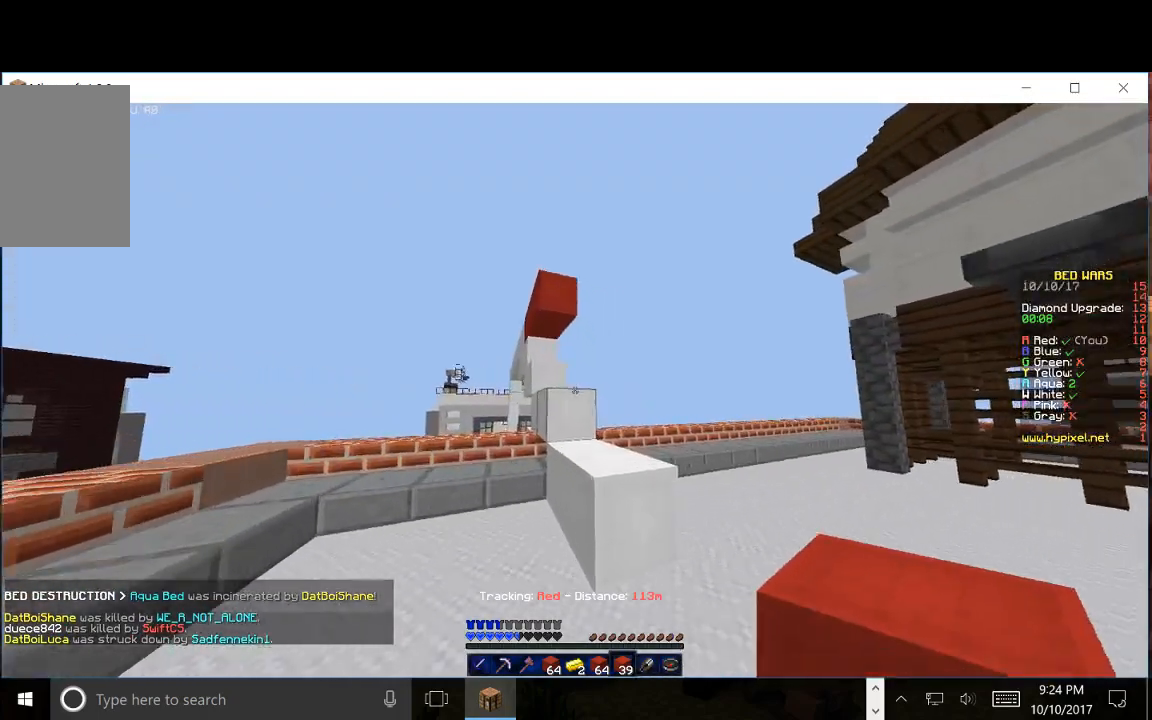
{"keys": ["a", "w"], "mouse": [], "events": [[417, "a", "down"]]}
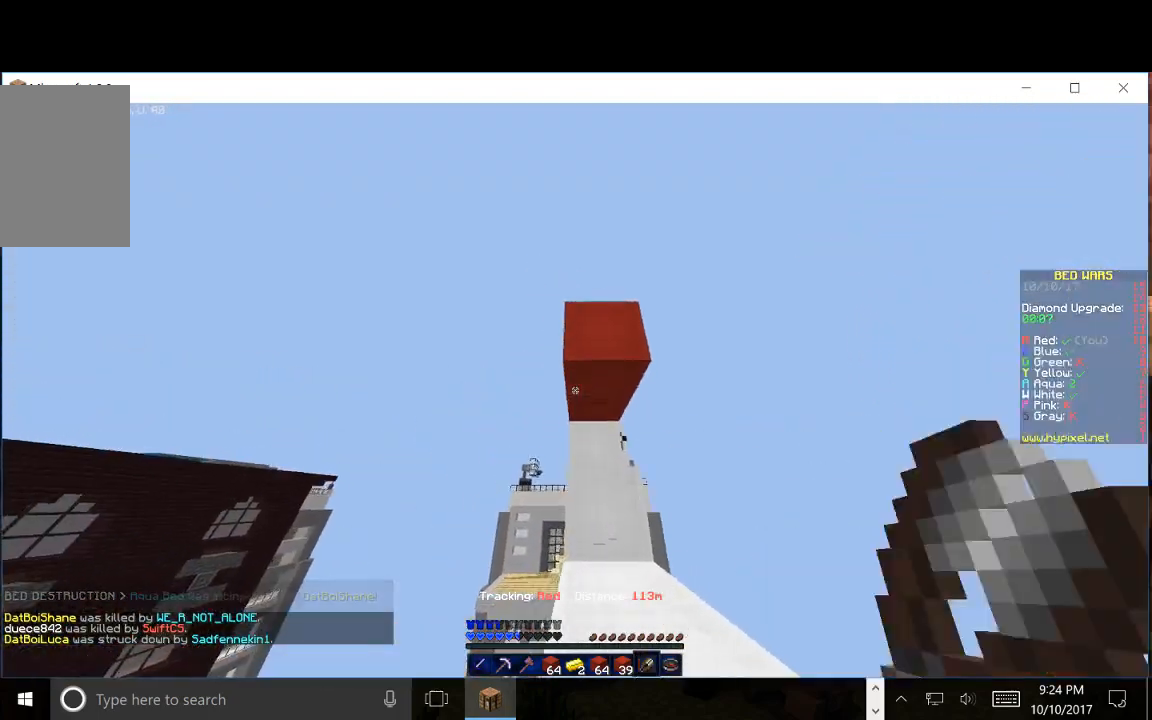
{"keys": ["w"], "mouse": ["left"], "events": [[100, "a", "up"], [117, "mouse_left", "down"]]}
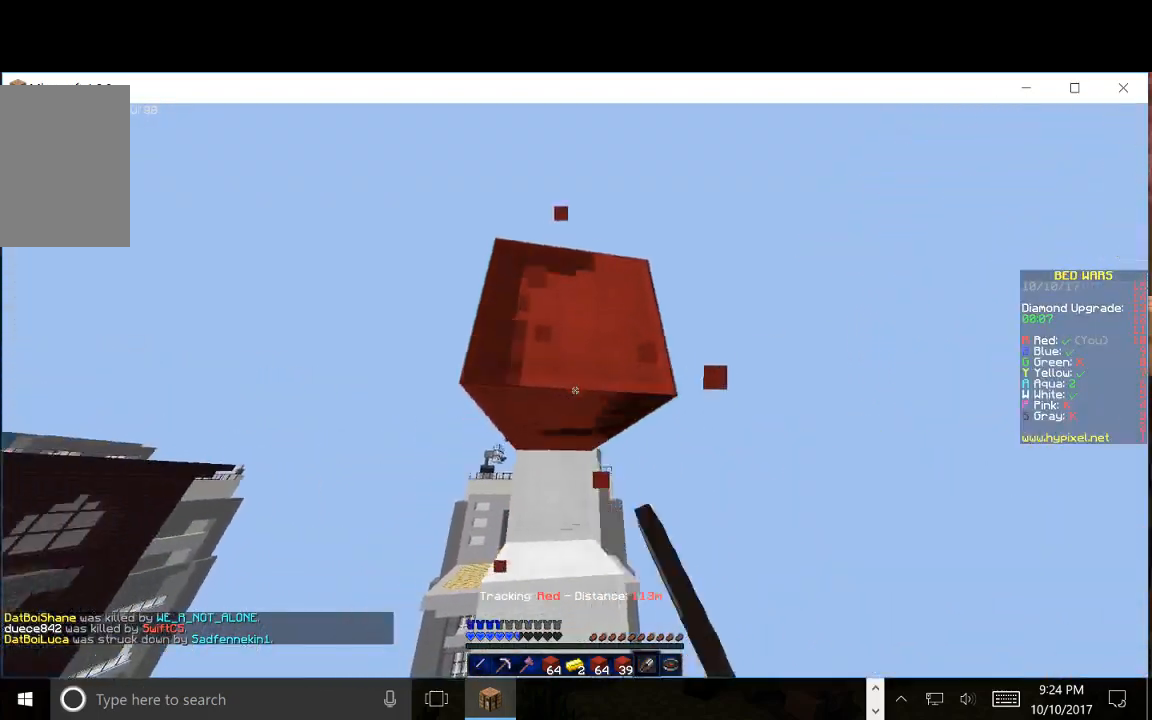
{"keys": [], "mouse": ["left"], "events": [[200, "w", "up"]]}
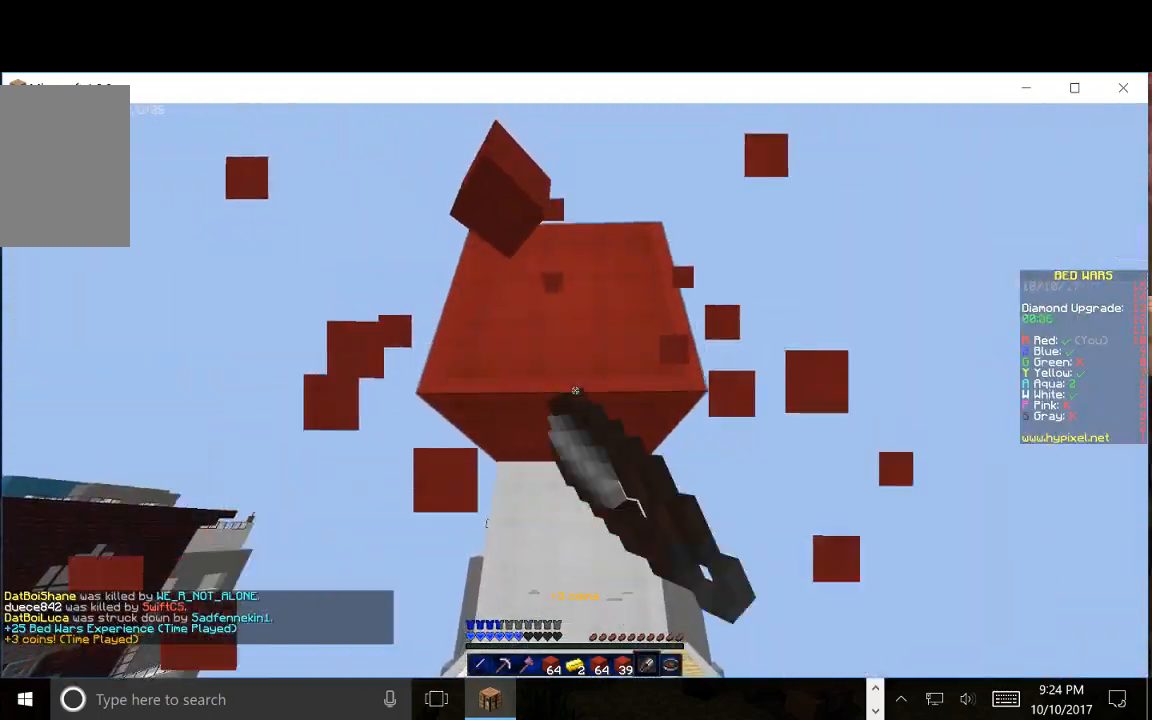
{"keys": ["w"], "mouse": ["left"], "events": [[17, "w", "down"], [83, "w", "up"], [350, "w", "down"]]}
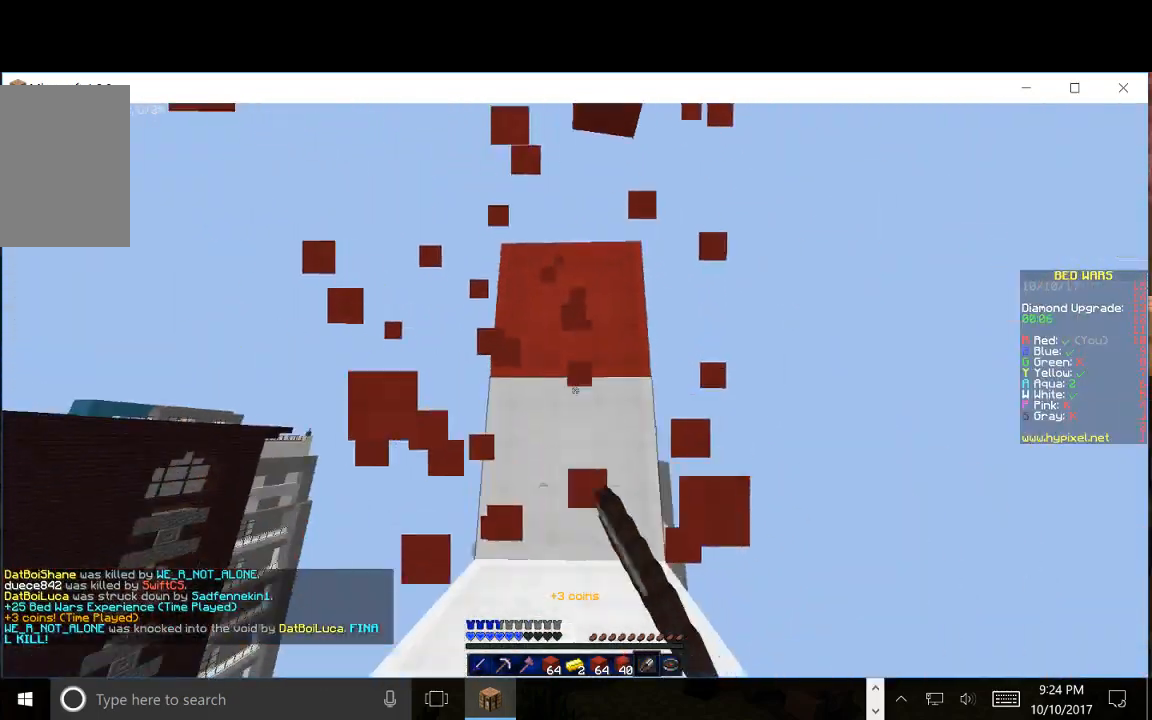
{"keys": ["w"], "mouse": ["left"], "events": []}
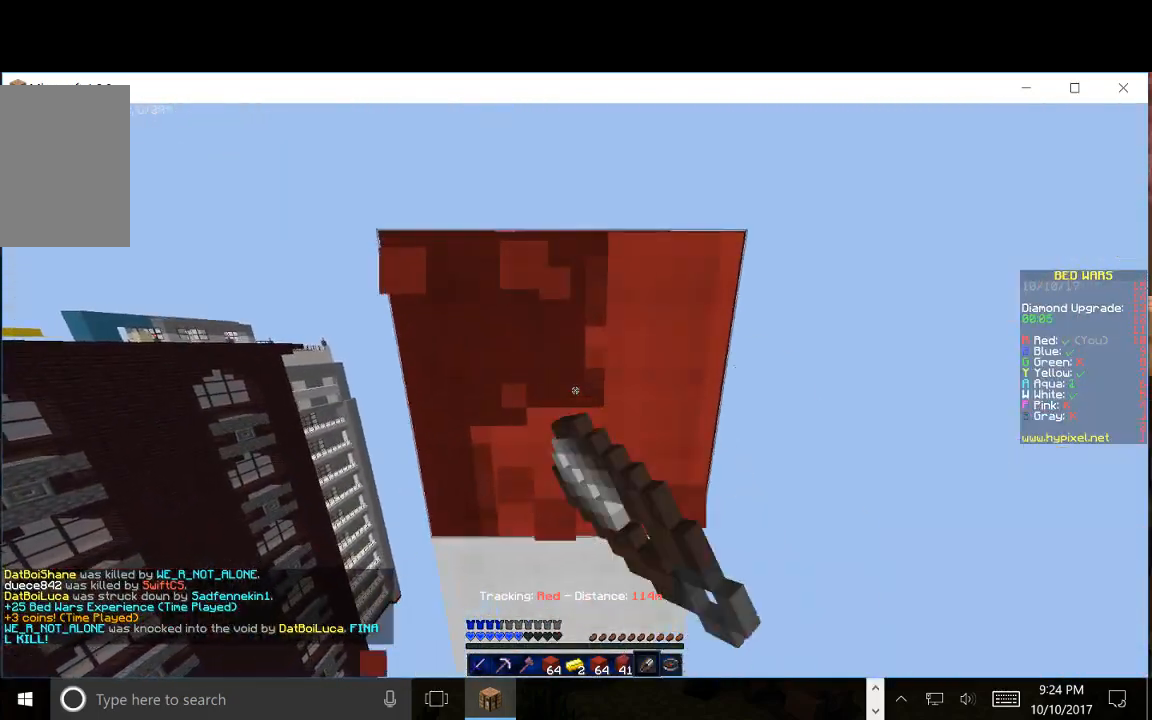
{"keys": ["w"], "mouse": ["left"], "events": []}
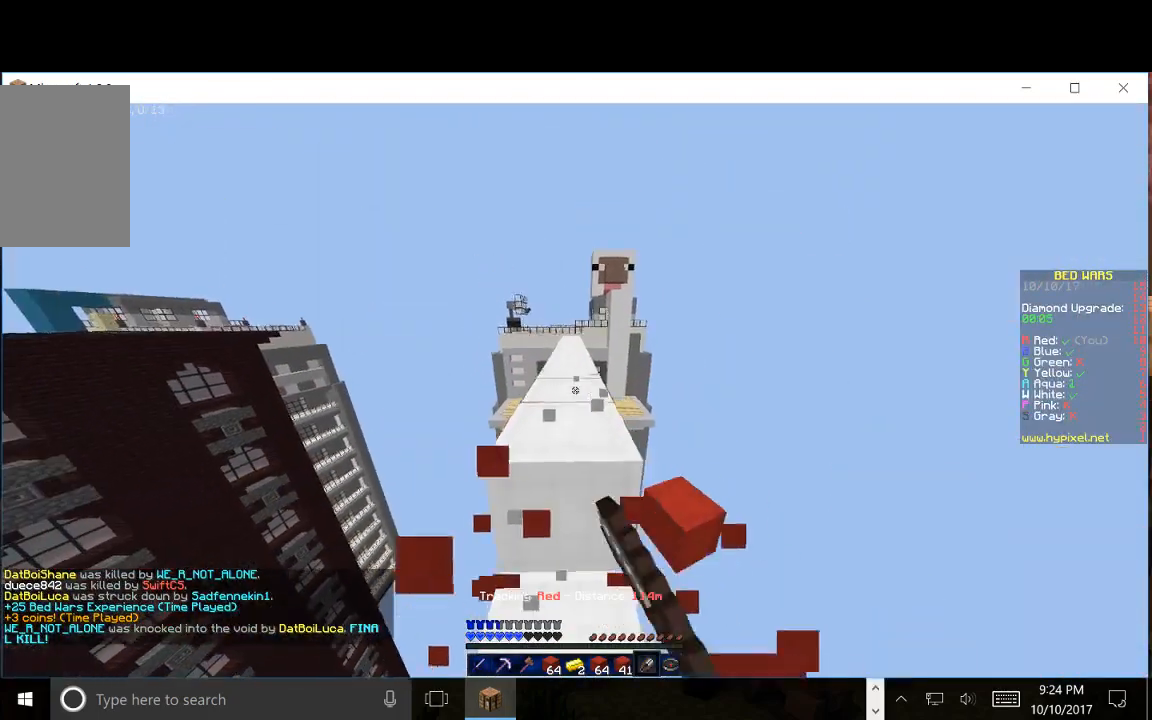
{"keys": ["w"], "mouse": [], "events": [[33, "mouse_left", "up"]]}
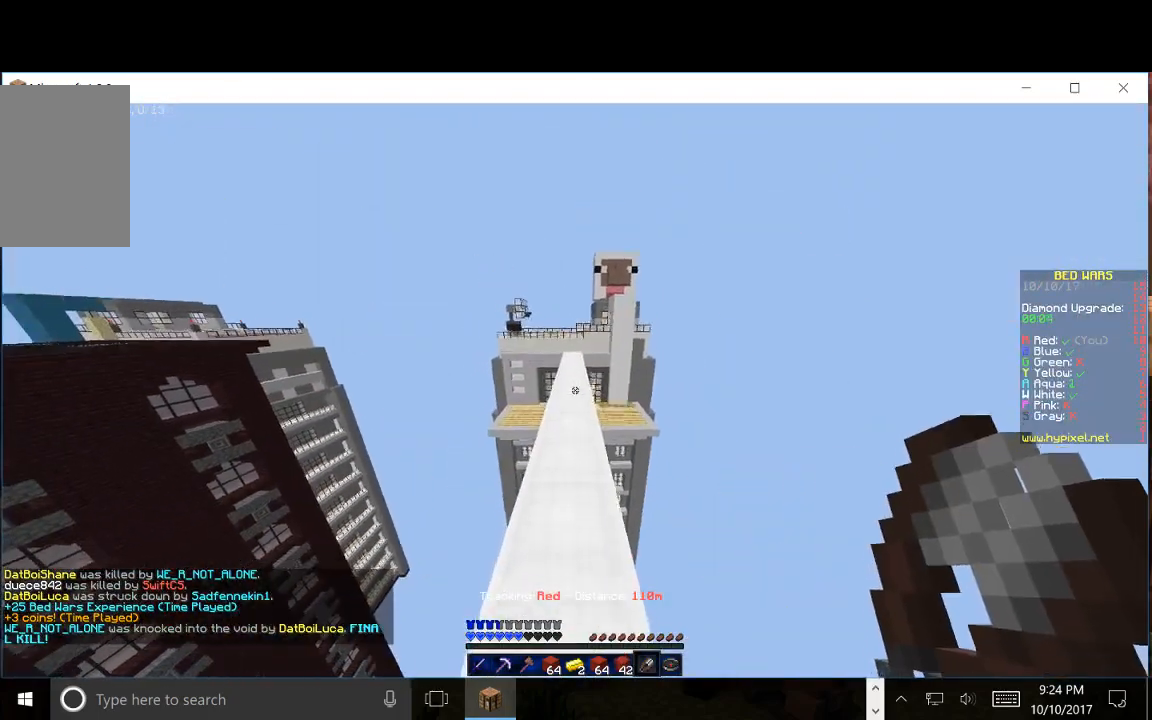
{"keys": ["w"], "mouse": [], "events": []}
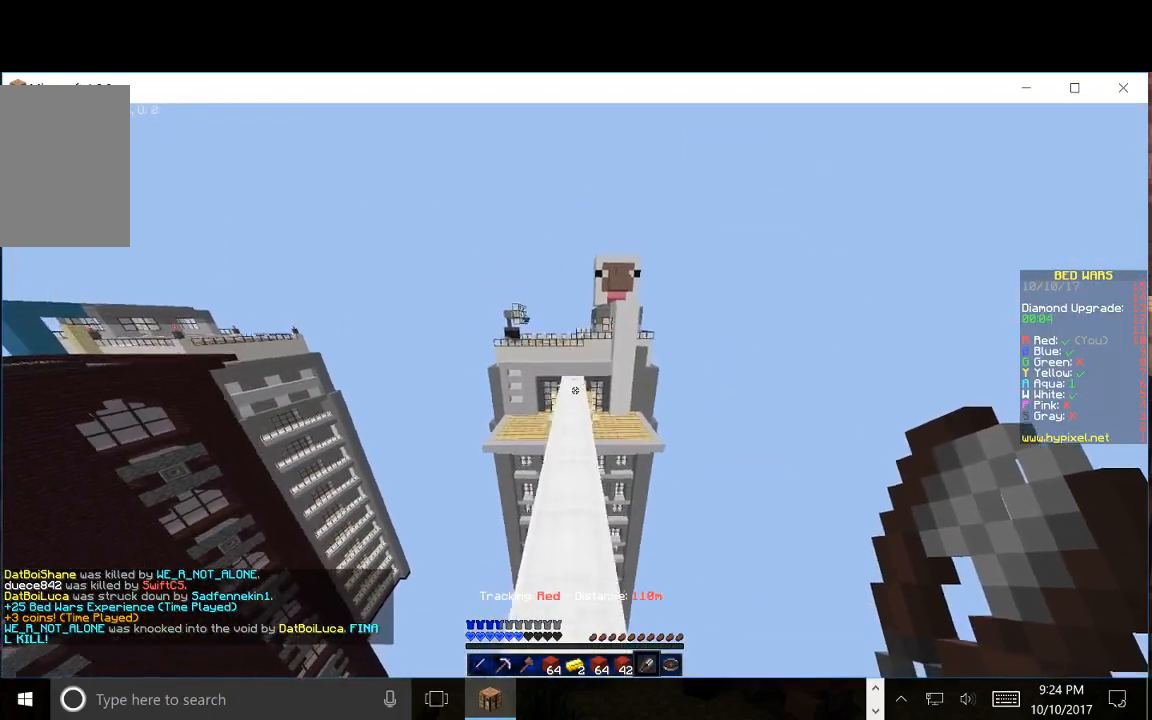
{"keys": ["w"], "mouse": [], "events": []}
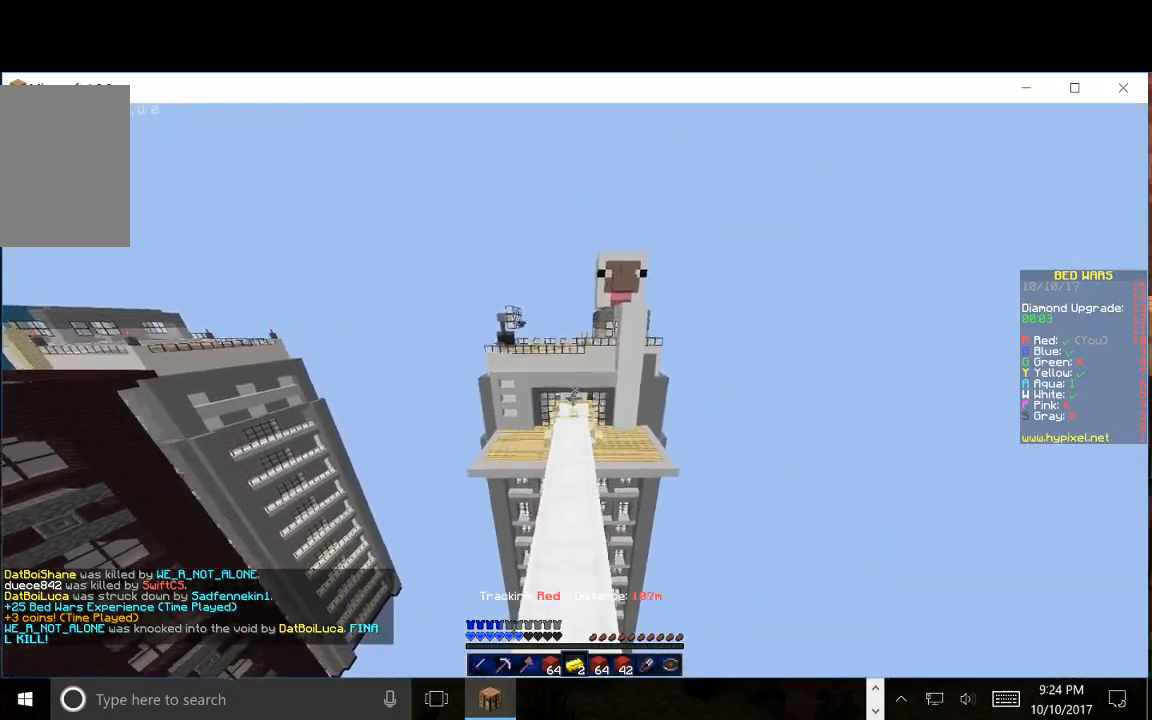
{"keys": ["w"], "mouse": [], "events": []}
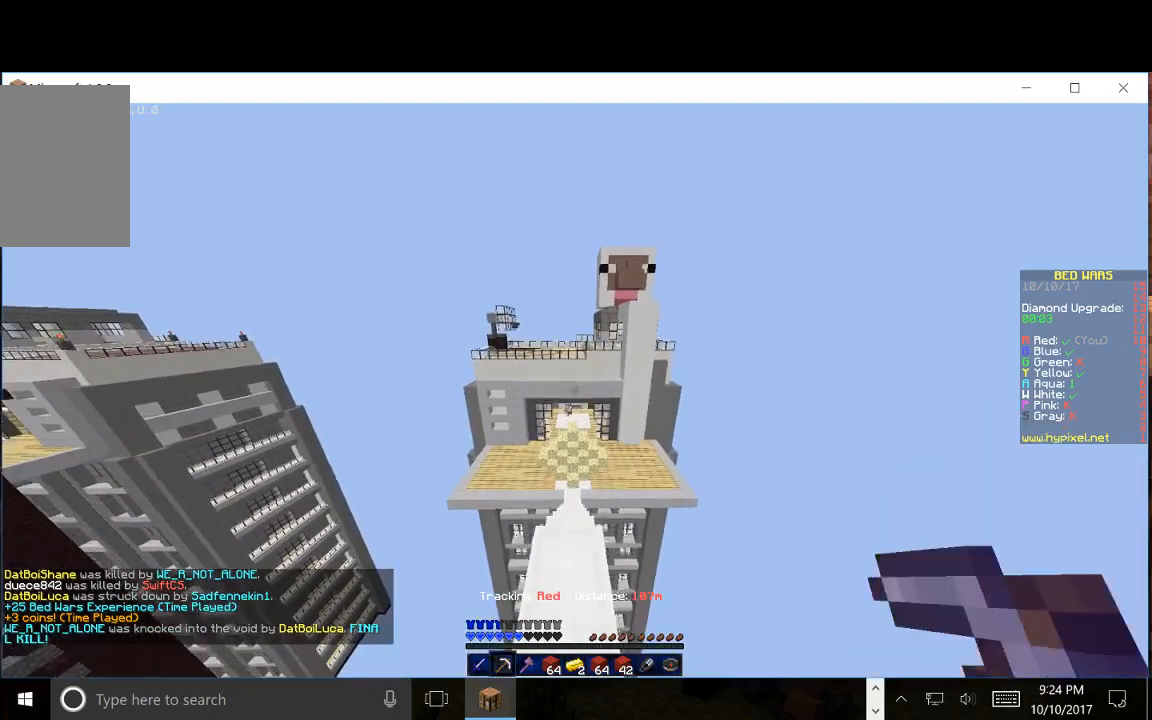
{"keys": ["s"], "mouse": [], "events": [[300, "s", "down"], [300, "w", "up"]]}
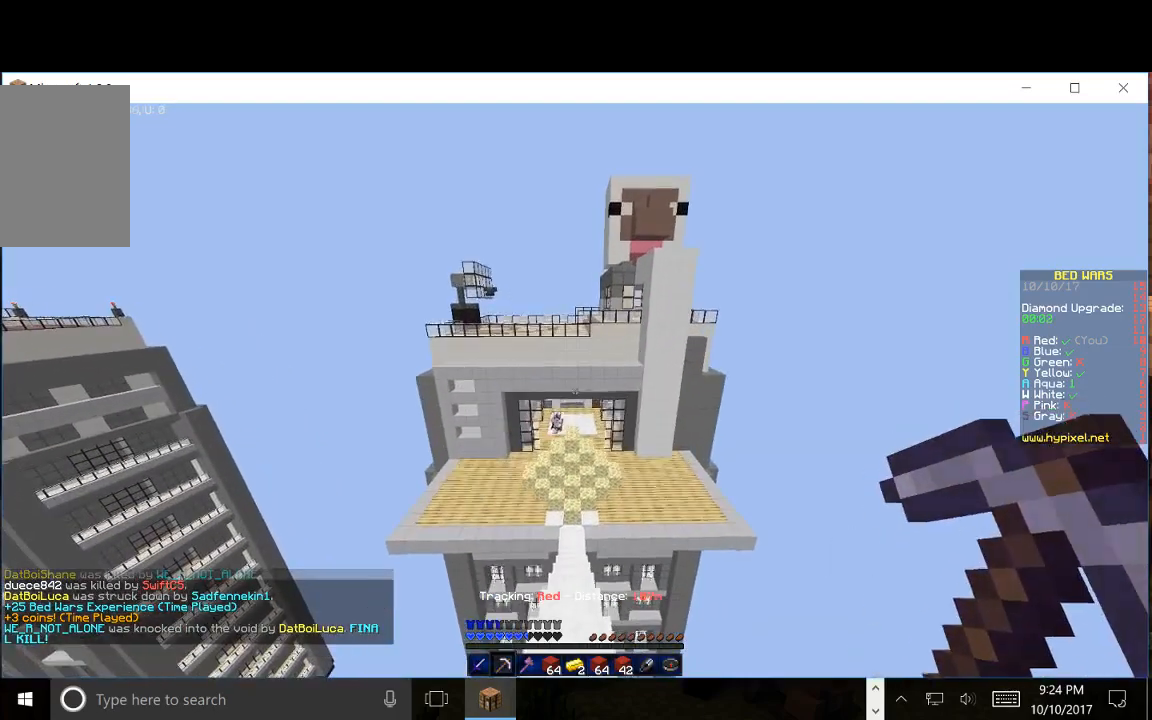
{"keys": ["s"], "mouse": [], "events": []}